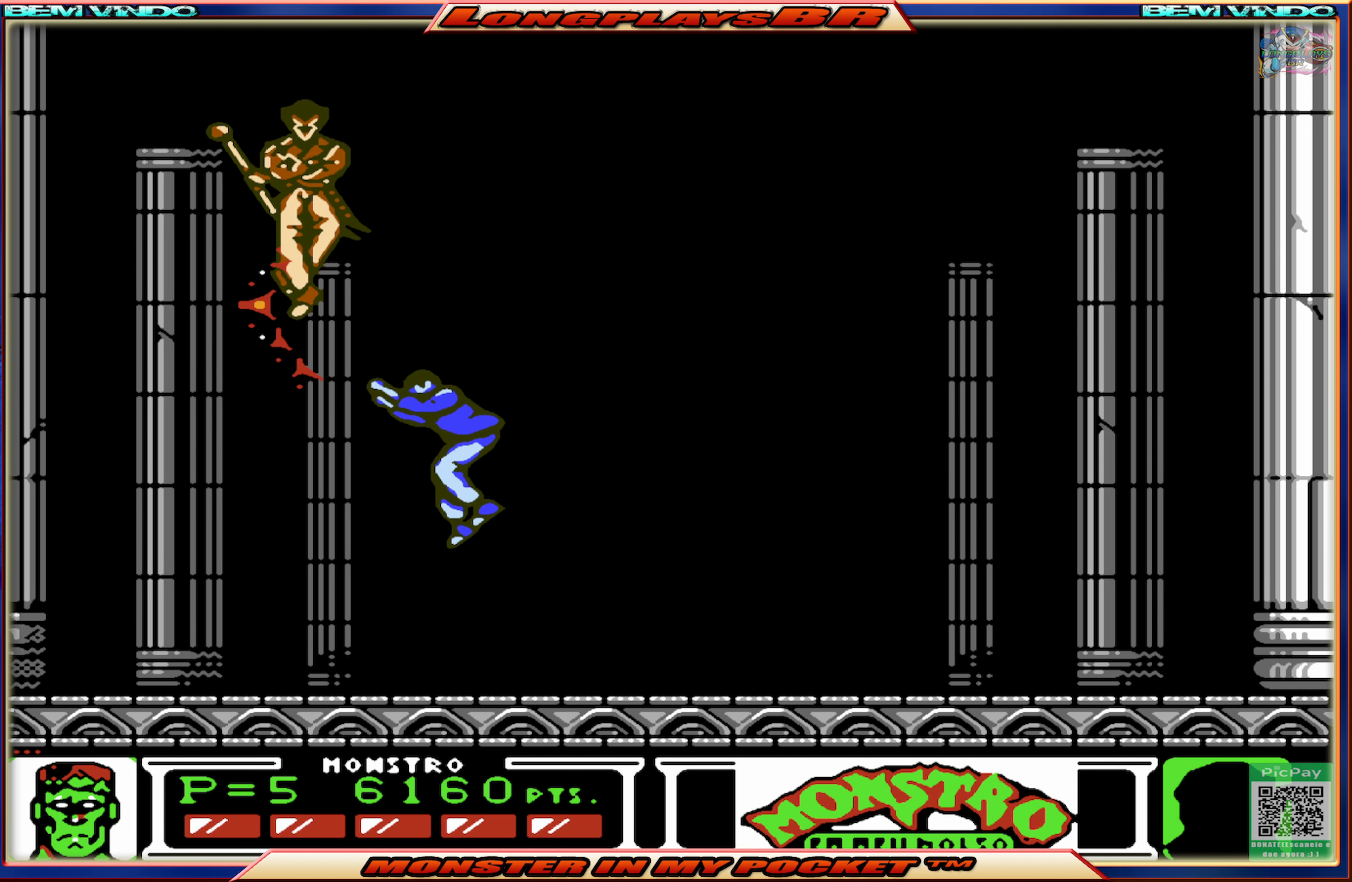
Gameplay with a controller (Xbox layout); each line is a JSON object with the inputs held at the frame after it. "events" lists button and stick changes between this image and that frame as [ms after this image, input, new state], when the widget could be followed in between. Not read: L3 R3 left_stick right_stick.
{"buttons": [], "events": [[200, "DPAD_LEFT", "up"]]}
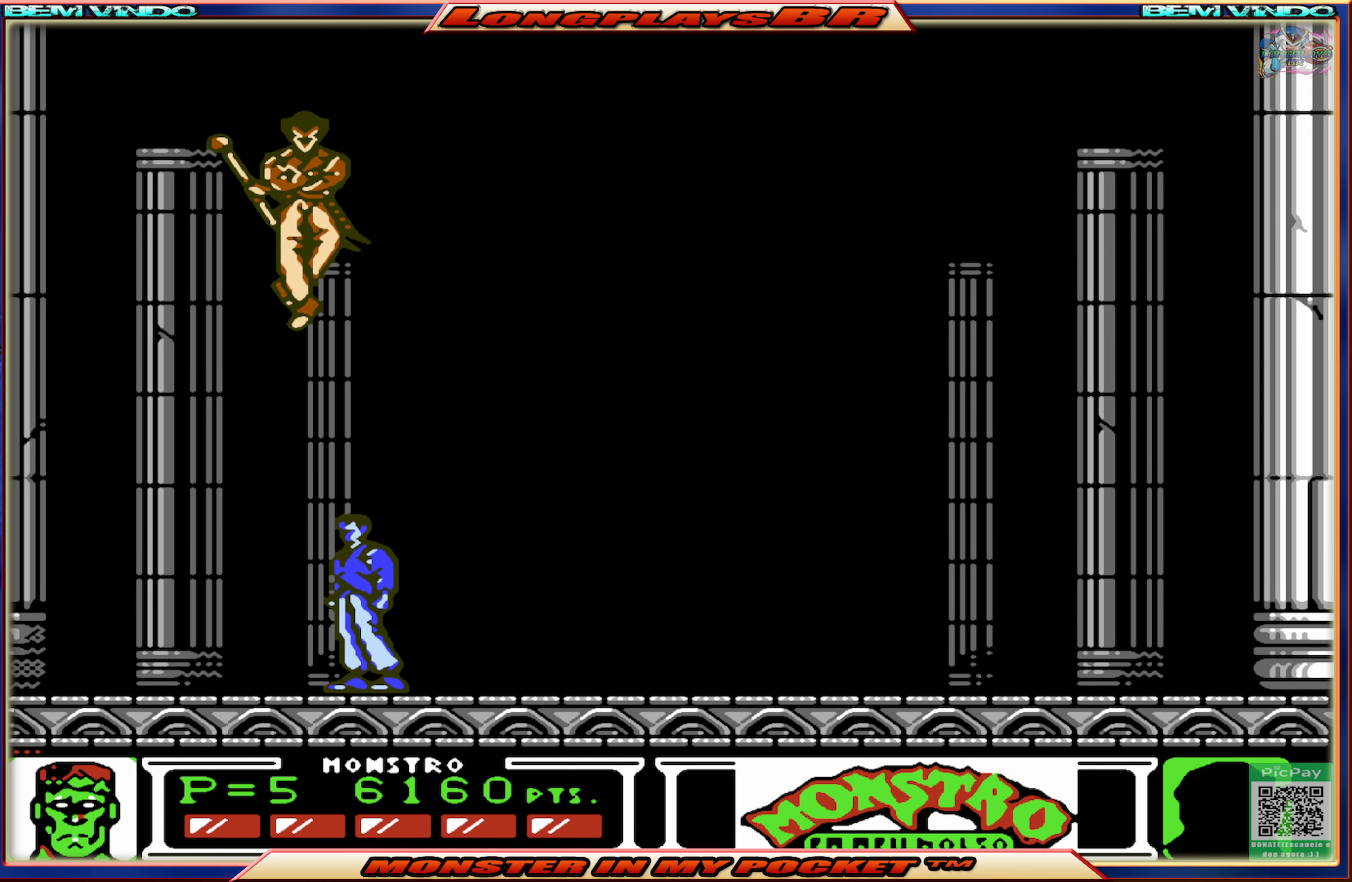
{"buttons": ["DPAD_RIGHT"], "events": [[200, "DPAD_RIGHT", "down"], [217, "A", "down"], [500, "A", "up"]]}
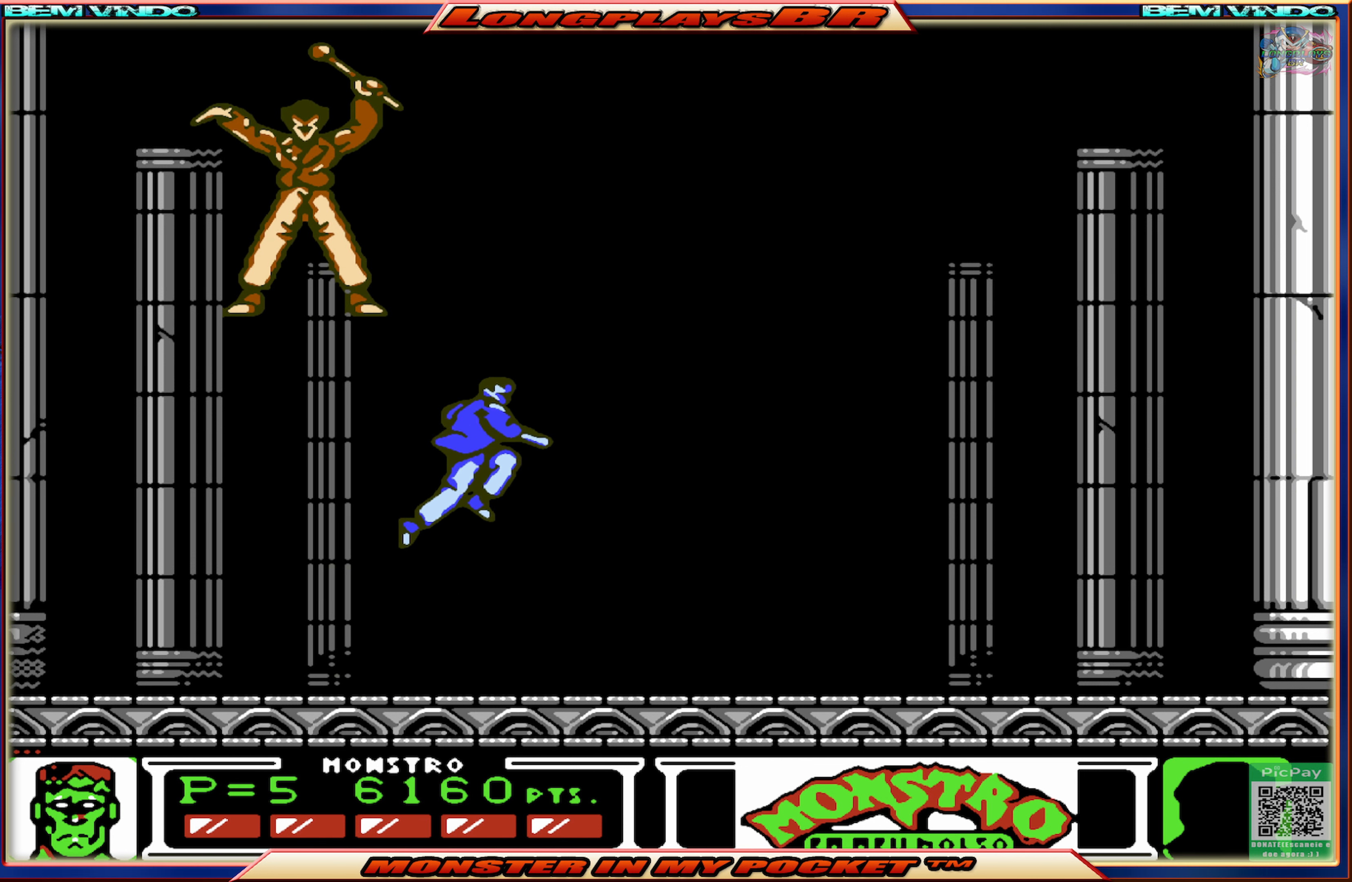
{"buttons": ["X"], "events": [[34, "A", "down"], [184, "DPAD_RIGHT", "up"], [350, "DPAD_LEFT", "down"], [417, "A", "up"], [483, "DPAD_LEFT", "up"], [483, "X", "down"]]}
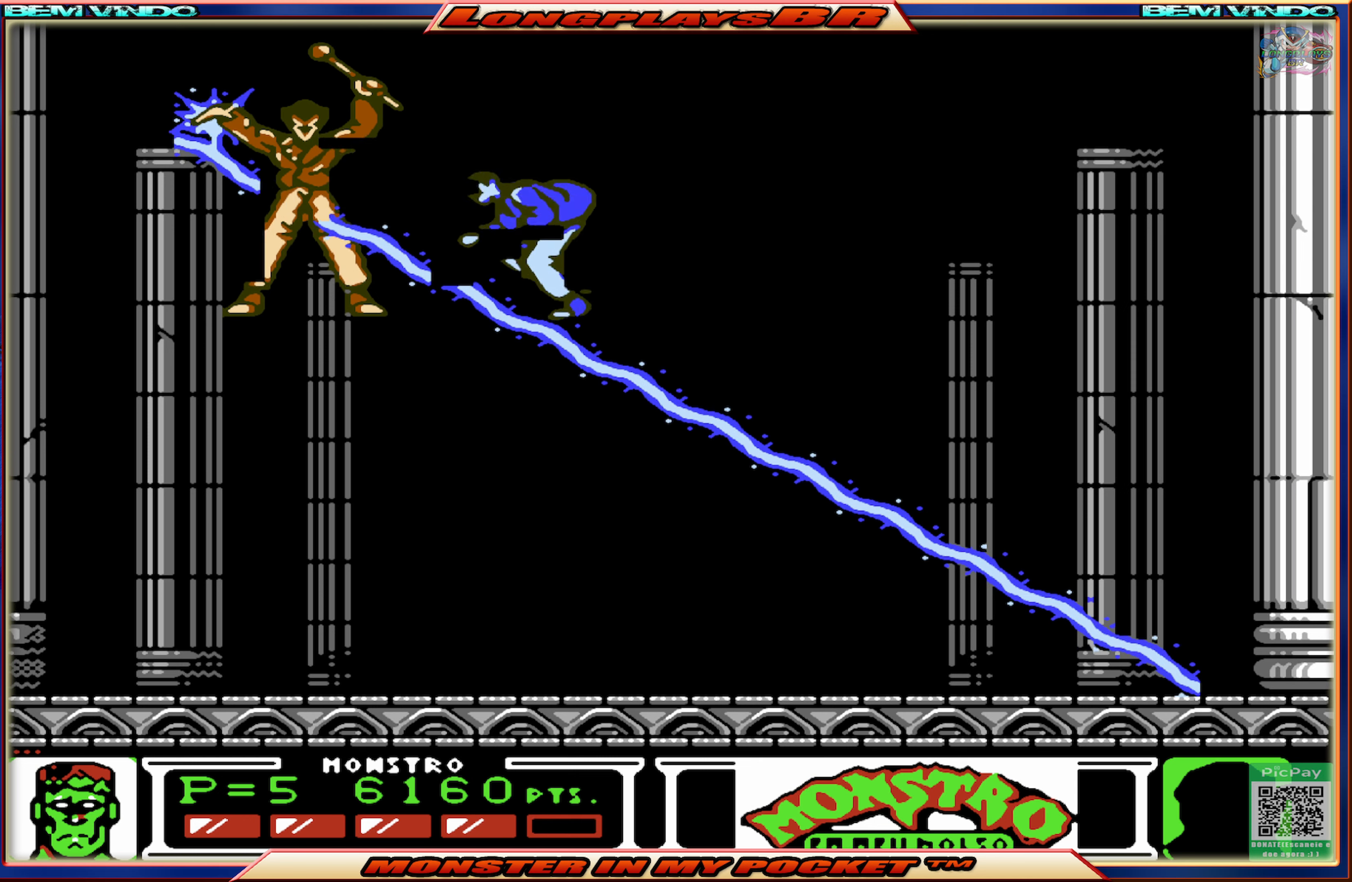
{"buttons": ["DPAD_LEFT"], "events": [[100, "X", "up"], [350, "DPAD_LEFT", "down"]]}
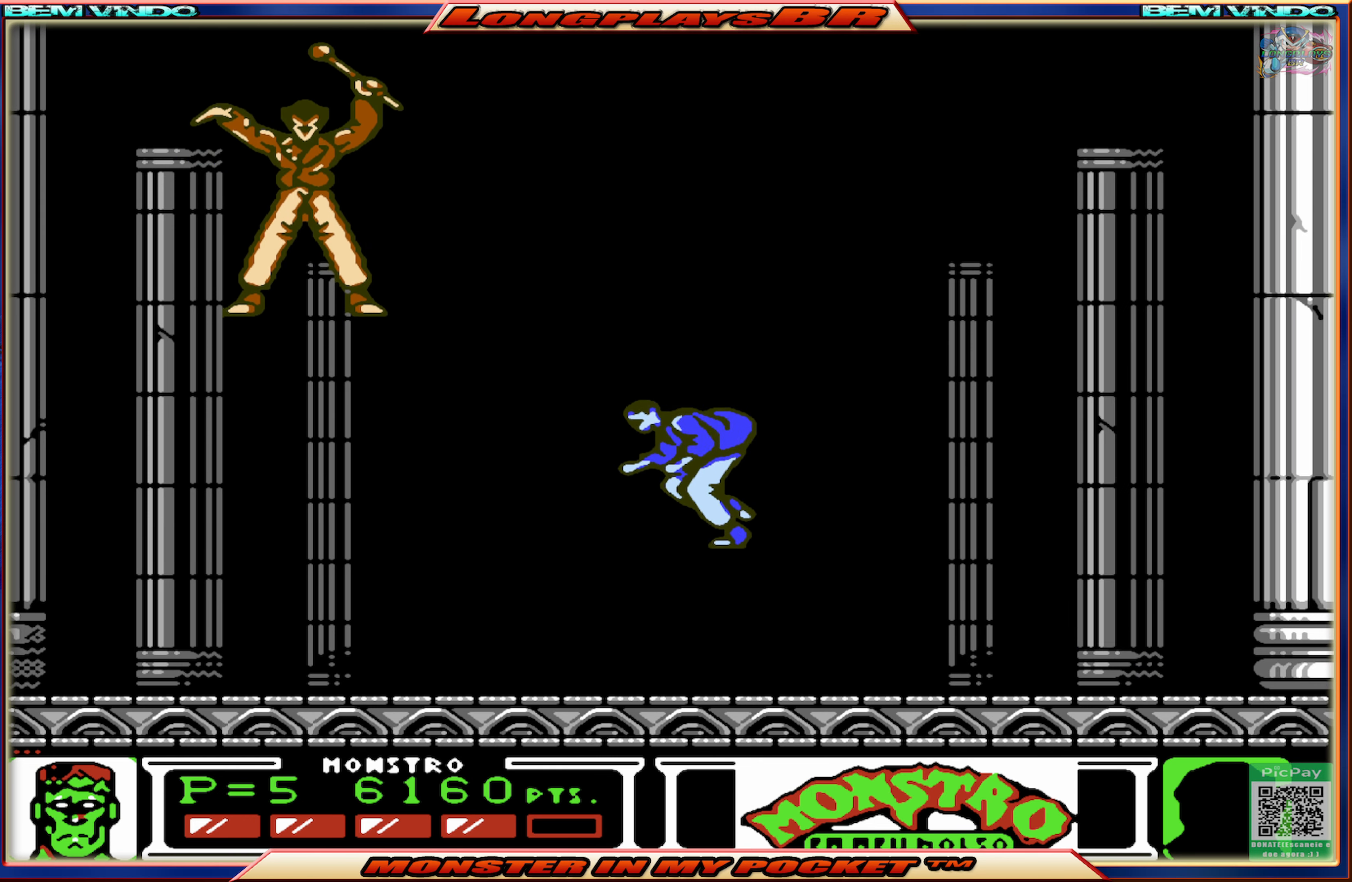
{"buttons": ["A", "DPAD_LEFT"], "events": [[283, "A", "down"]]}
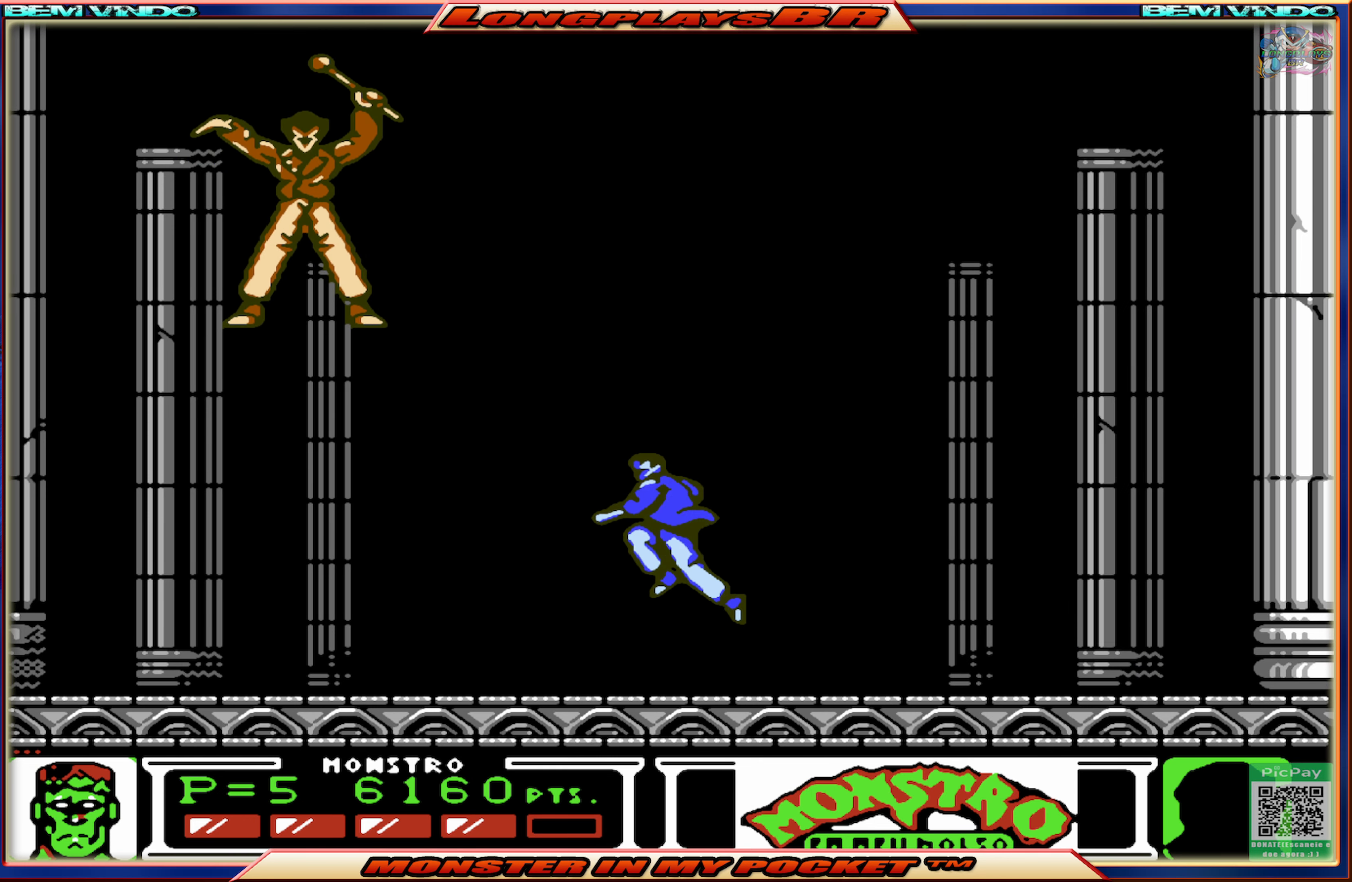
{"buttons": ["DPAD_LEFT"], "events": [[133, "A", "up"], [183, "A", "down"], [333, "X", "down"], [383, "A", "up"], [483, "X", "up"]]}
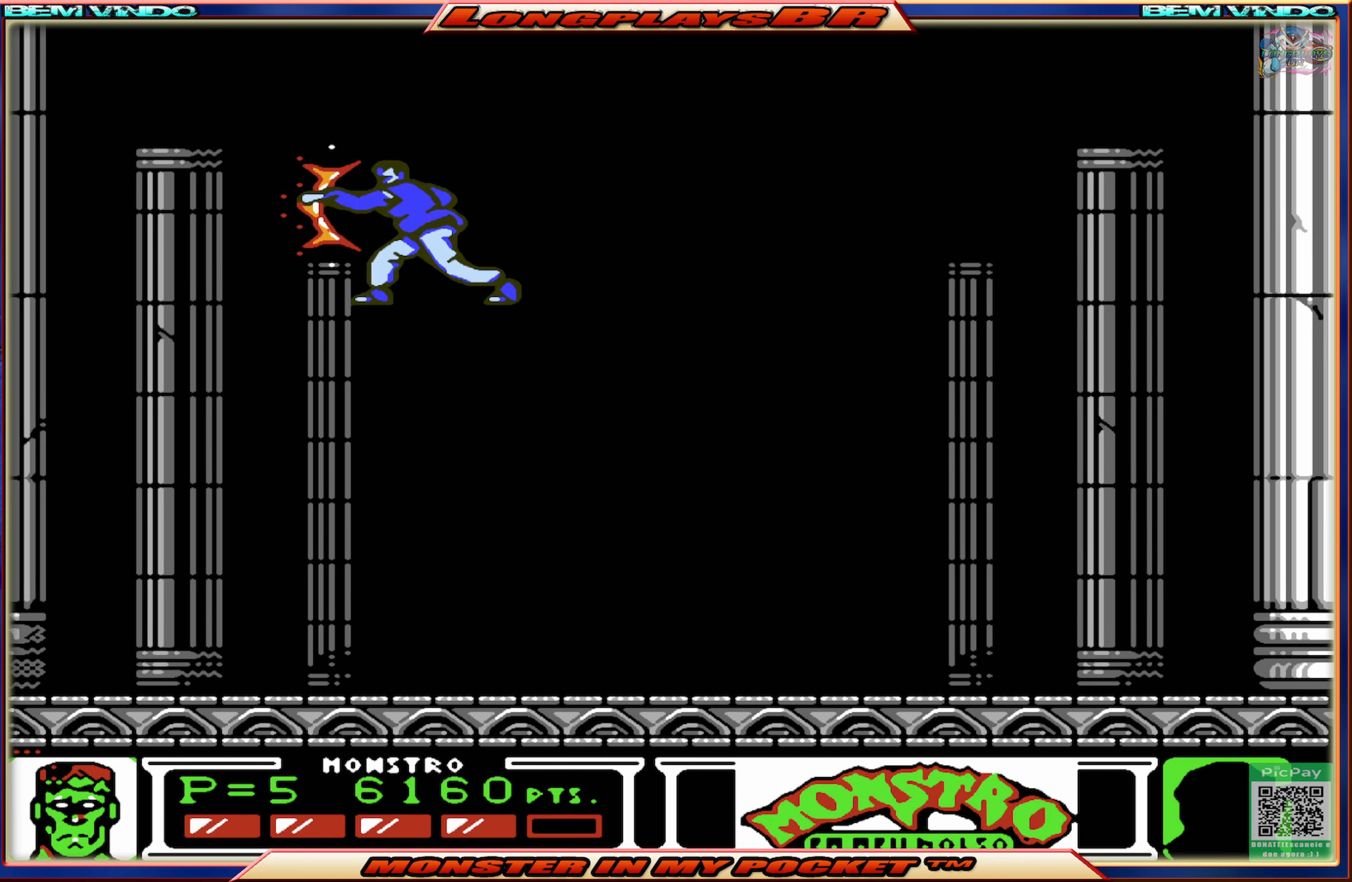
{"buttons": ["DPAD_RIGHT"], "events": [[66, "DPAD_LEFT", "up"], [283, "DPAD_RIGHT", "down"]]}
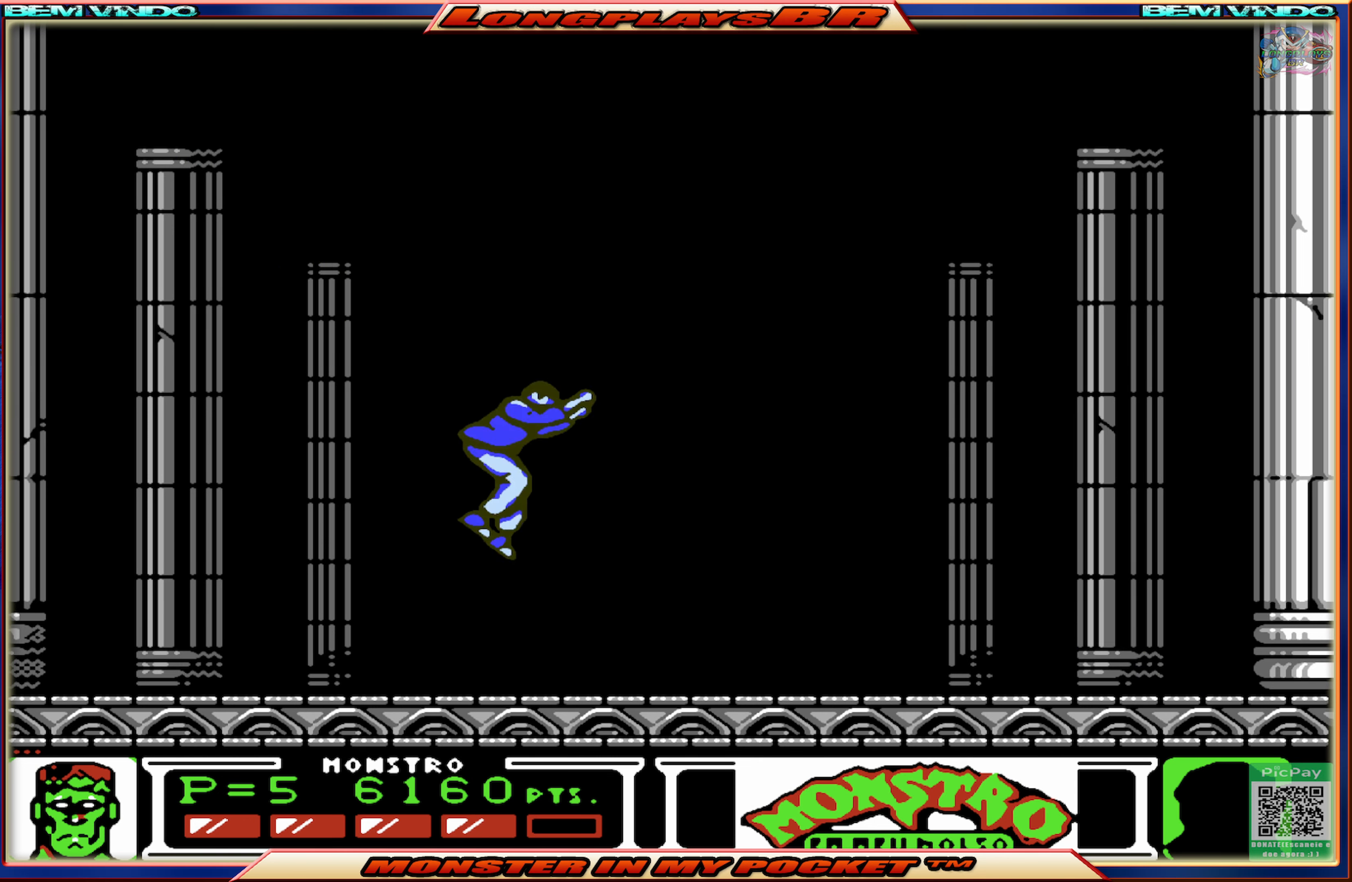
{"buttons": [], "events": [[383, "DPAD_RIGHT", "up"]]}
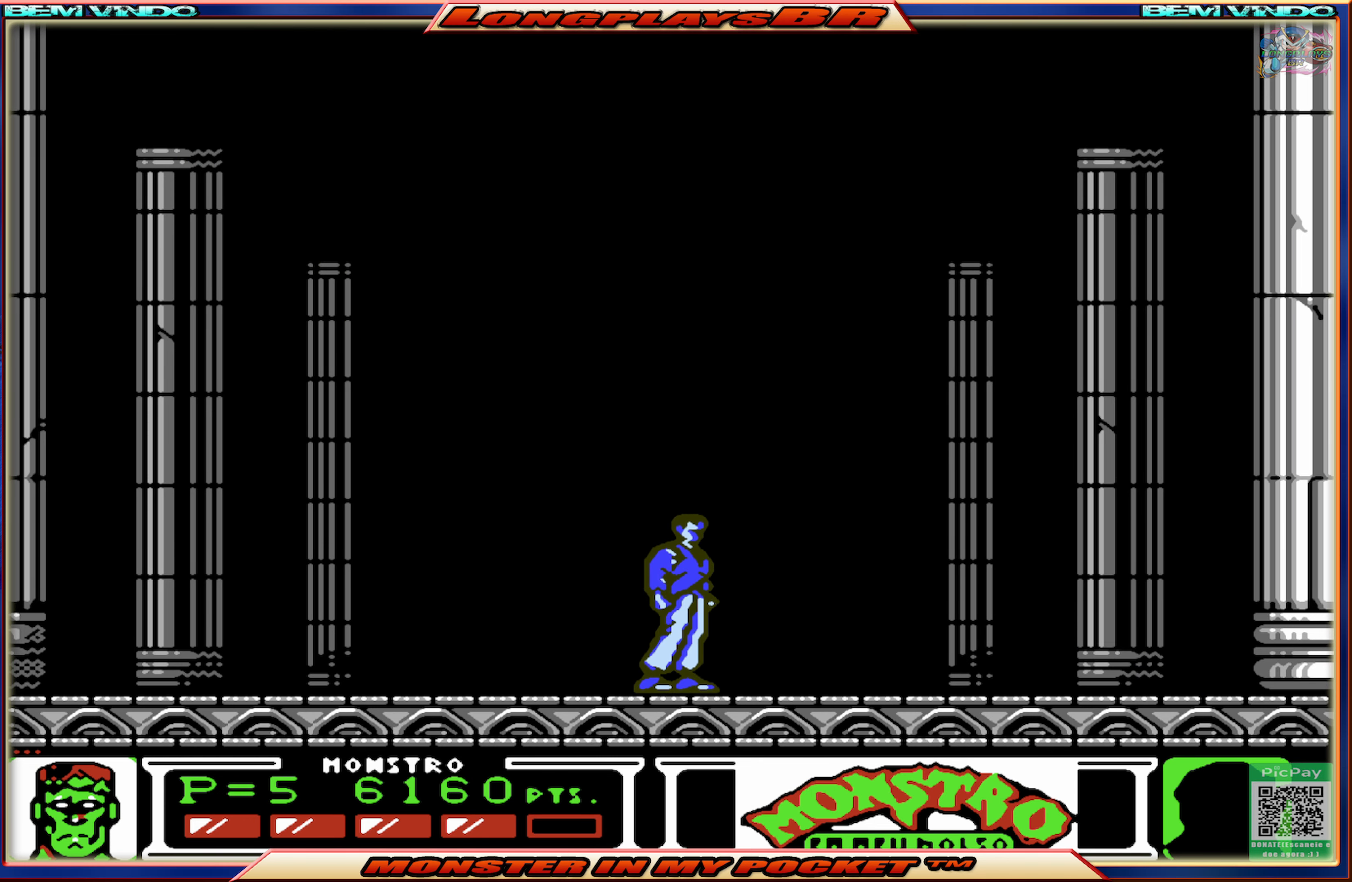
{"buttons": [], "events": []}
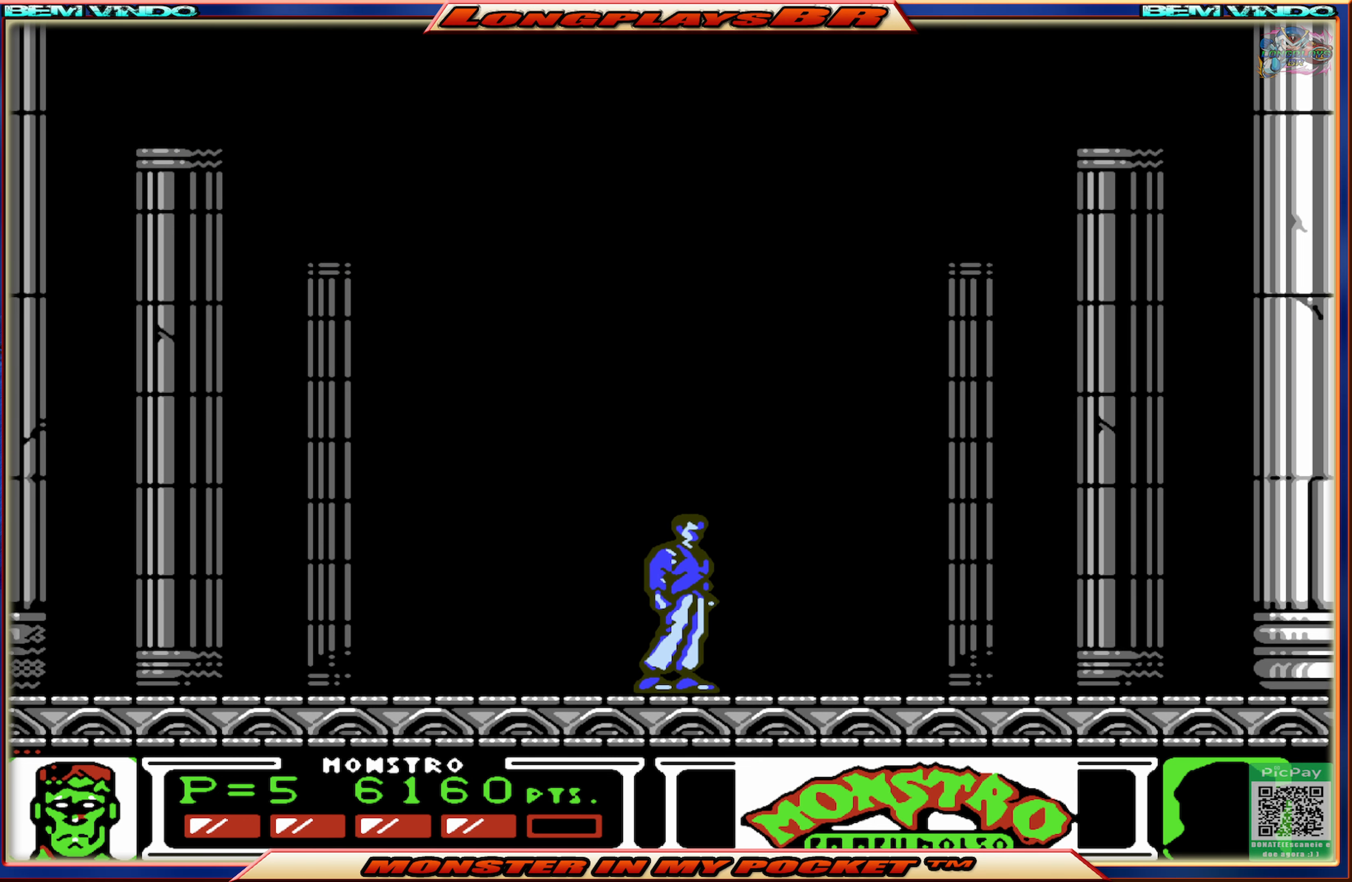
{"buttons": [], "events": []}
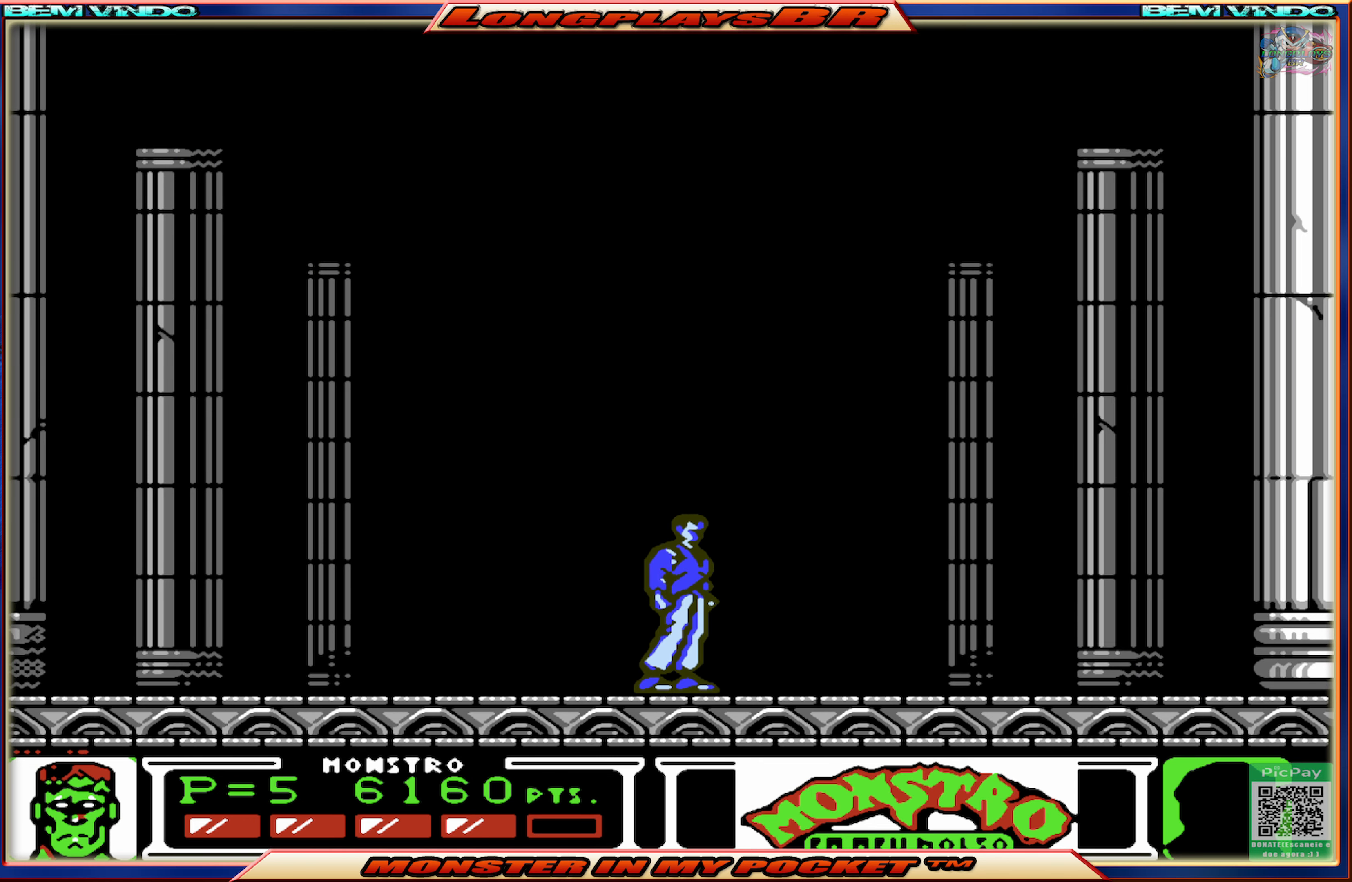
{"buttons": [], "events": []}
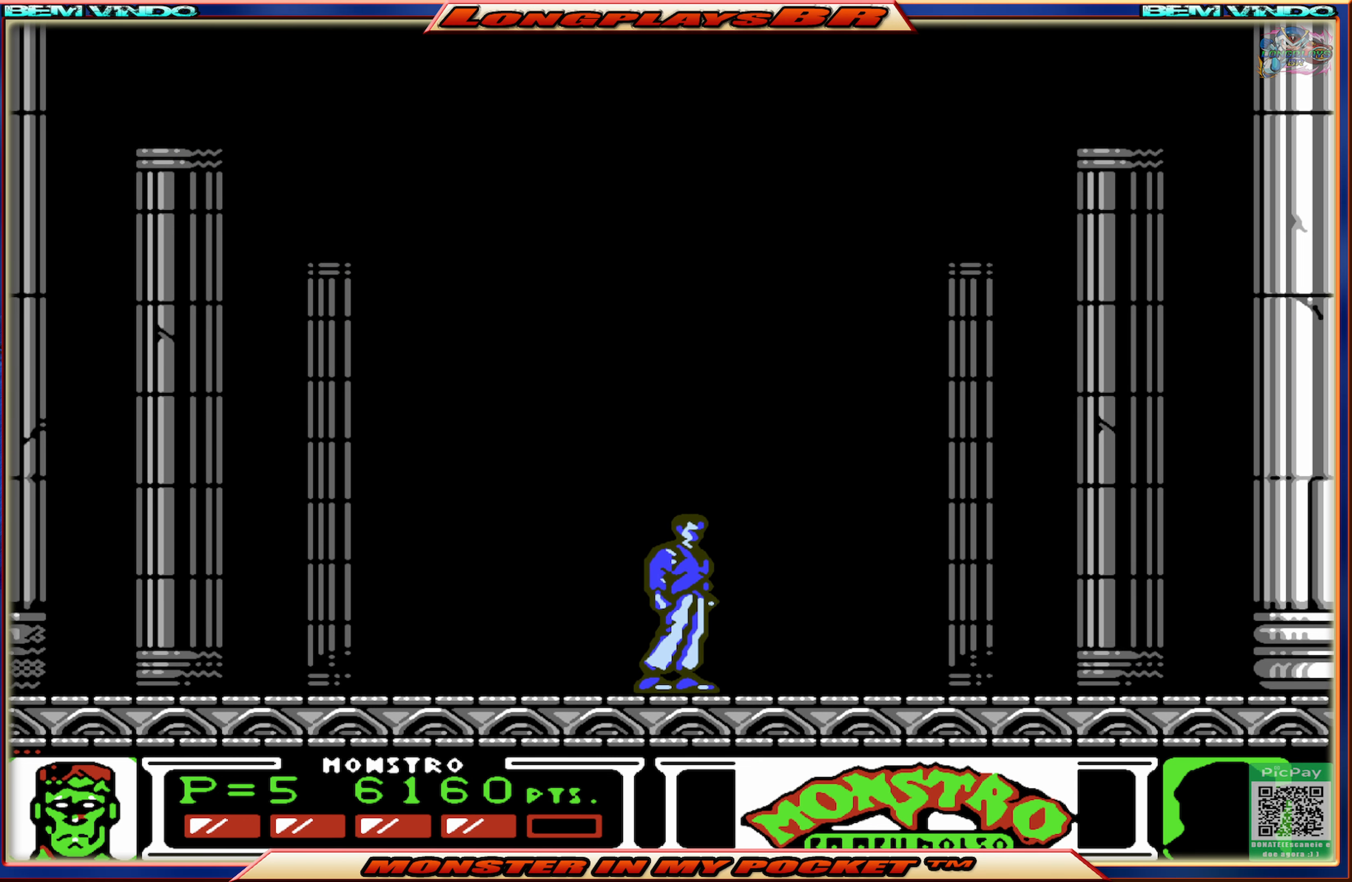
{"buttons": ["A", "DPAD_LEFT"], "events": [[16, "DPAD_LEFT", "down"], [266, "A", "down"], [450, "A", "up"], [500, "A", "down"]]}
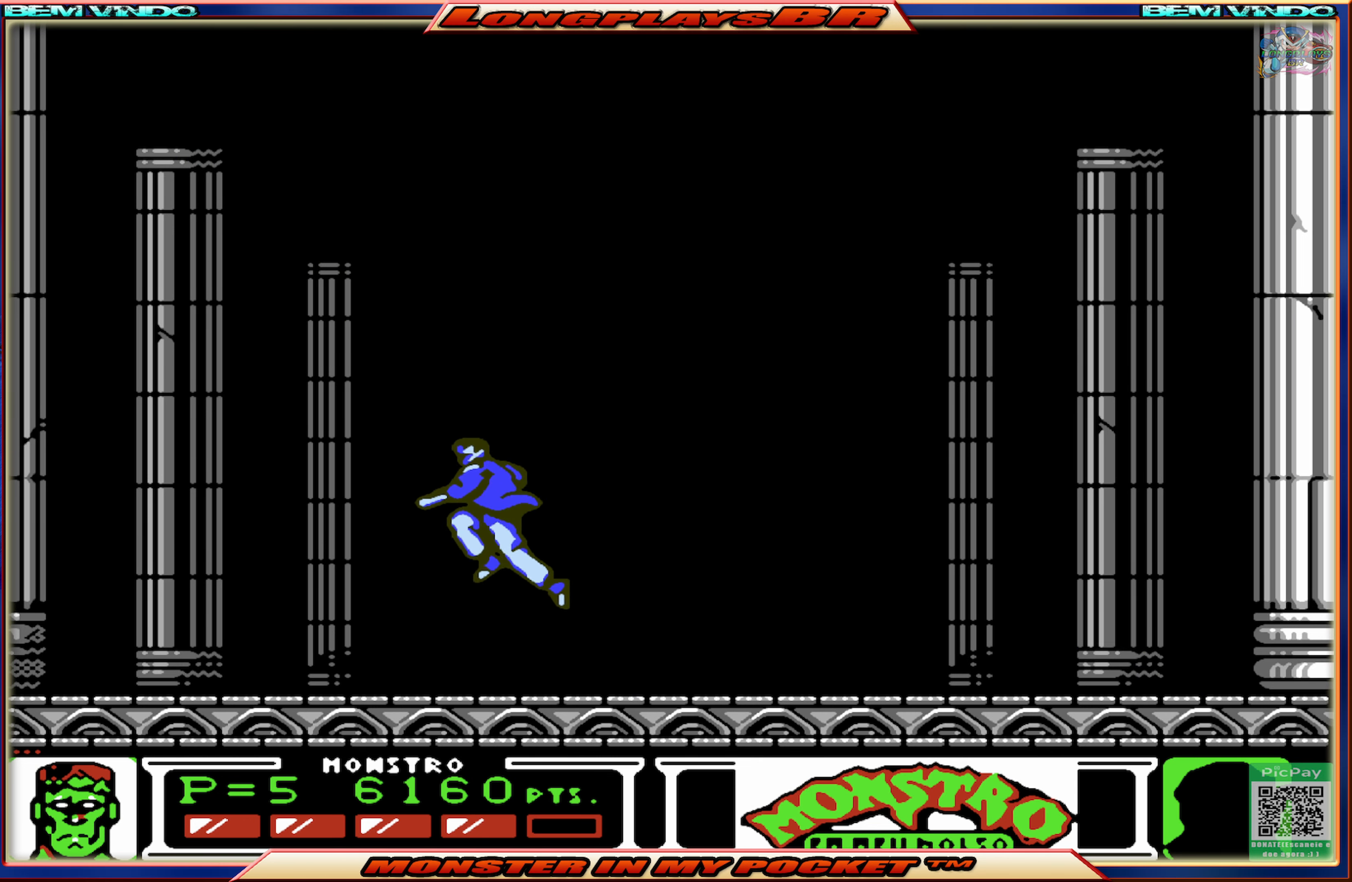
{"buttons": [], "events": [[66, "DPAD_LEFT", "up"], [150, "DPAD_RIGHT", "down"], [266, "DPAD_RIGHT", "up"], [266, "X", "down"], [300, "A", "up"], [400, "X", "up"]]}
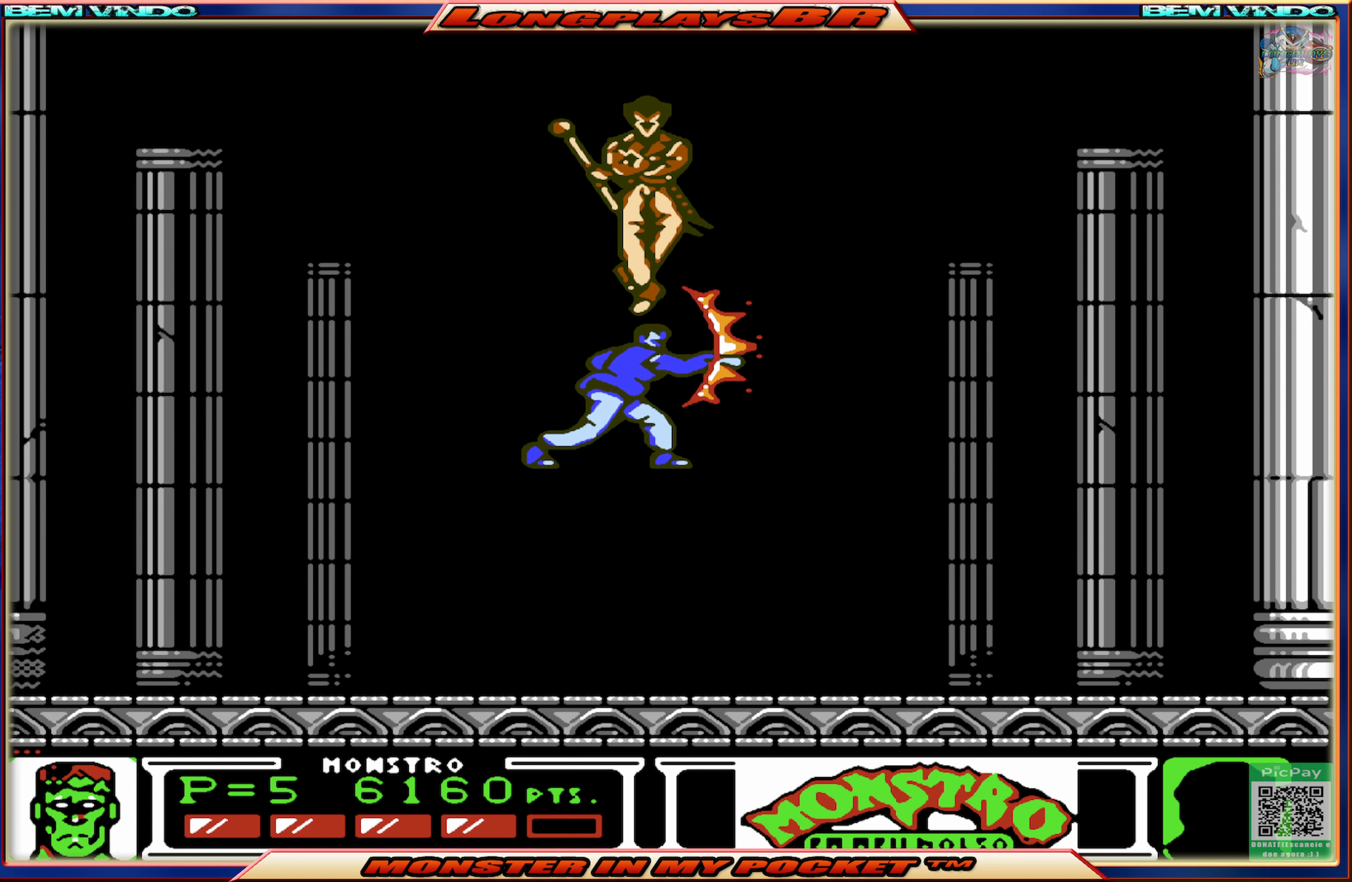
{"buttons": [], "events": [[250, "DPAD_RIGHT", "down"], [417, "DPAD_RIGHT", "up"]]}
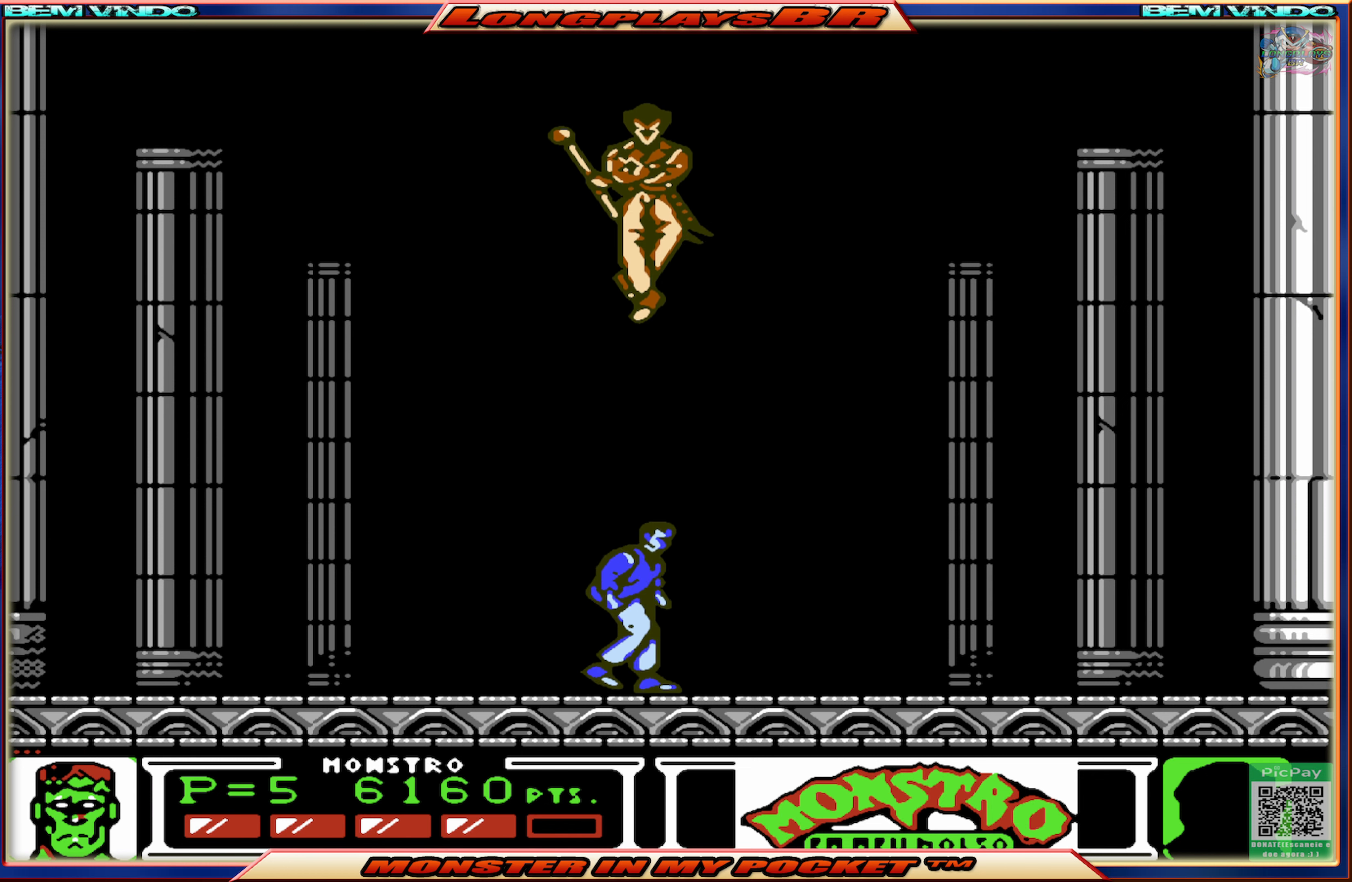
{"buttons": ["DPAD_RIGHT"], "events": [[450, "DPAD_RIGHT", "down"]]}
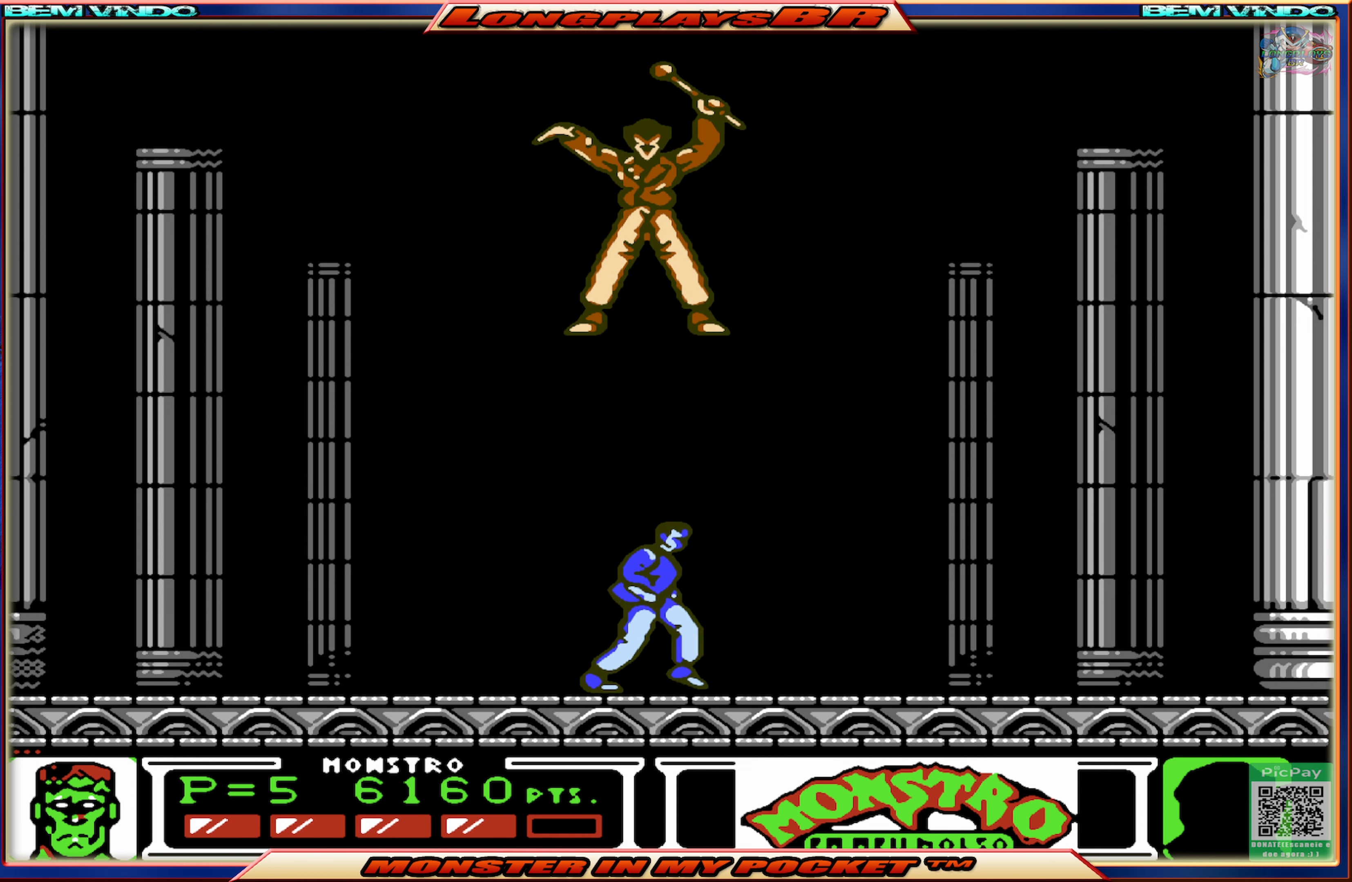
{"buttons": ["A", "DPAD_RIGHT"], "events": [[67, "A", "down"], [383, "A", "up"], [433, "A", "down"]]}
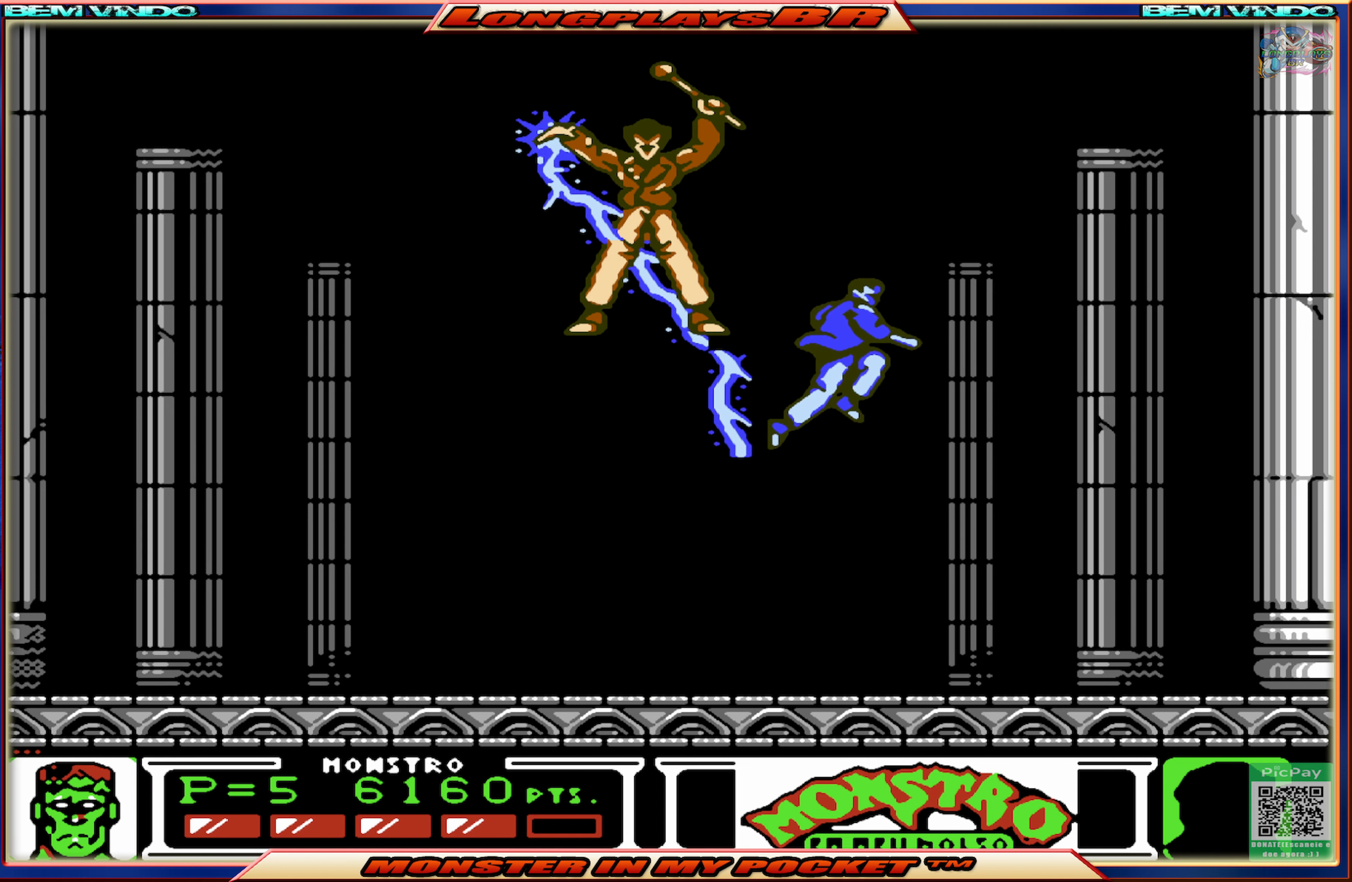
{"buttons": [], "events": [[83, "DPAD_RIGHT", "up"], [167, "DPAD_LEFT", "down"], [233, "A", "up"], [317, "X", "down"], [350, "DPAD_LEFT", "up"], [450, "X", "up"]]}
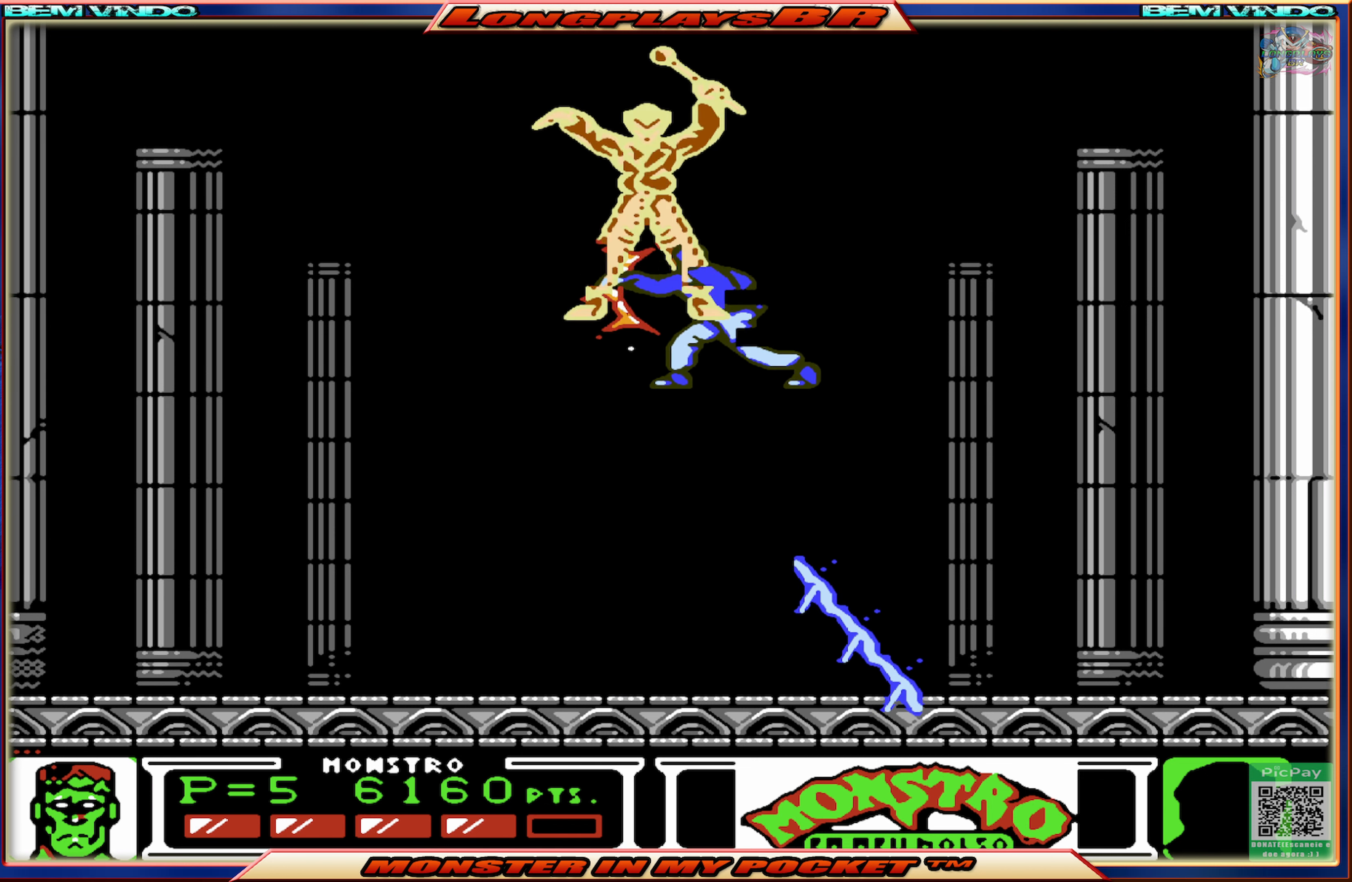
{"buttons": ["DPAD_LEFT"], "events": [[400, "DPAD_LEFT", "down"]]}
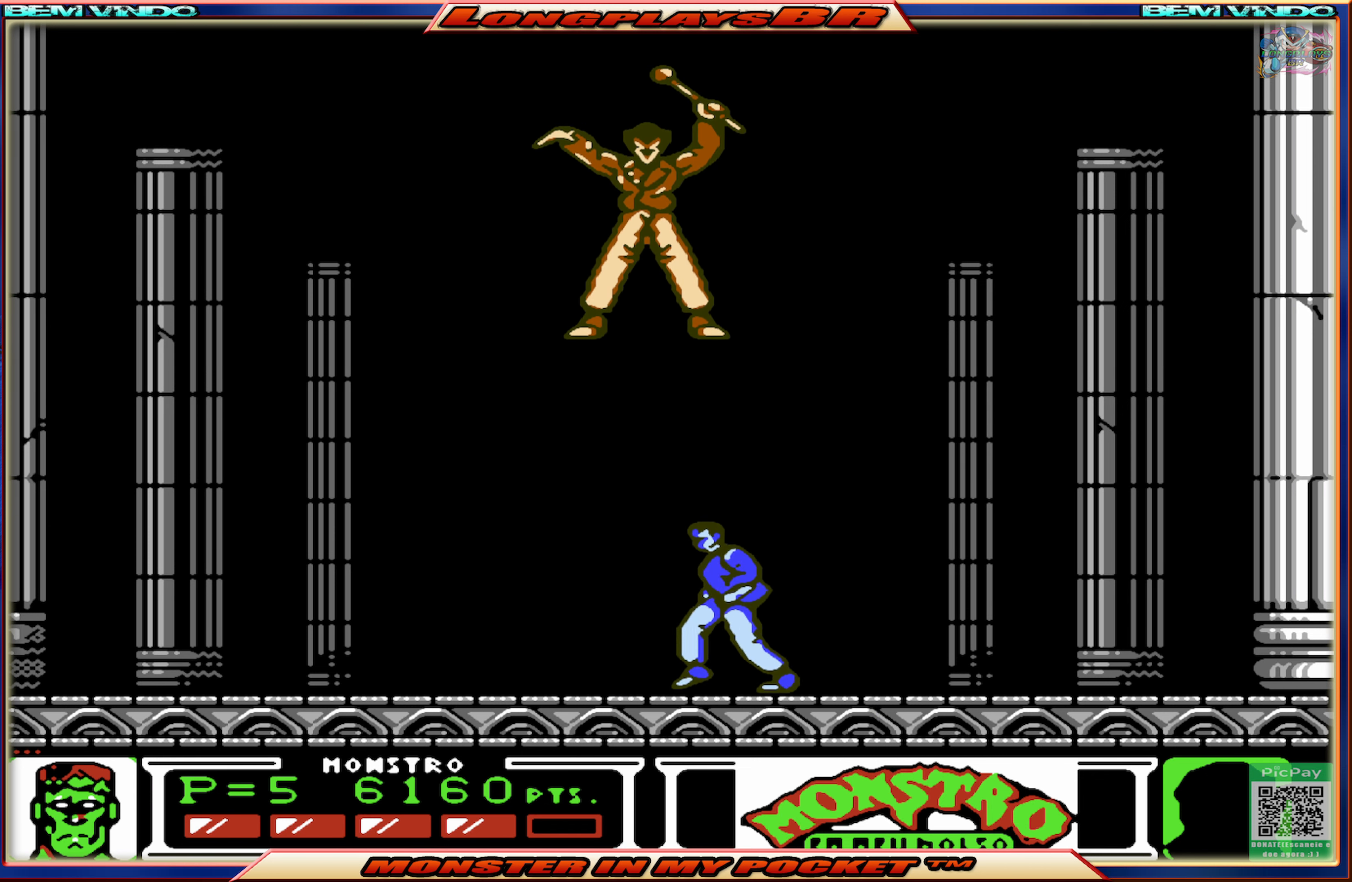
{"buttons": ["DPAD_RIGHT"], "events": [[333, "DPAD_LEFT", "up"], [400, "DPAD_RIGHT", "down"]]}
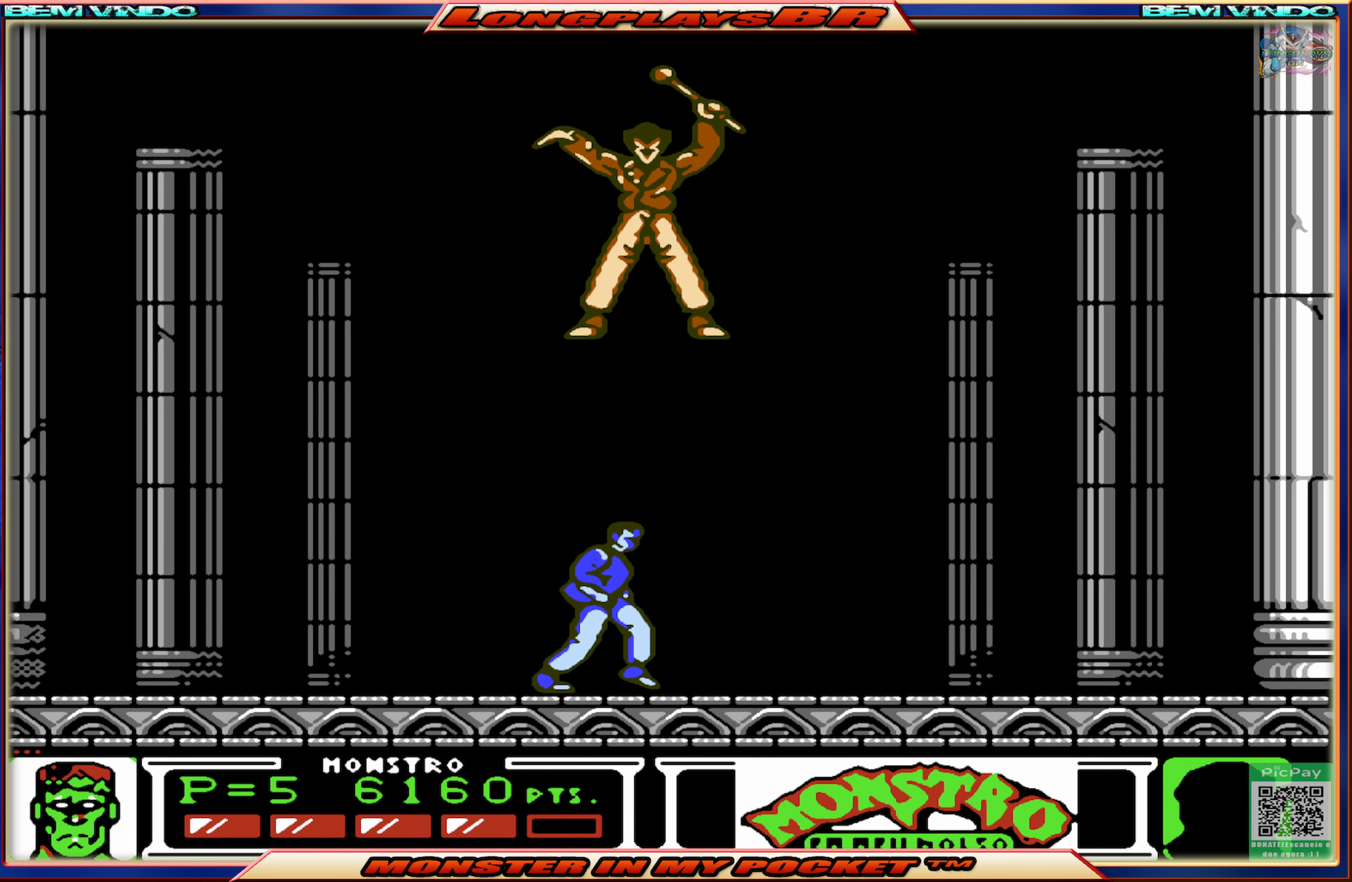
{"buttons": ["DPAD_RIGHT"], "events": [[100, "DPAD_RIGHT", "up"], [500, "DPAD_RIGHT", "down"]]}
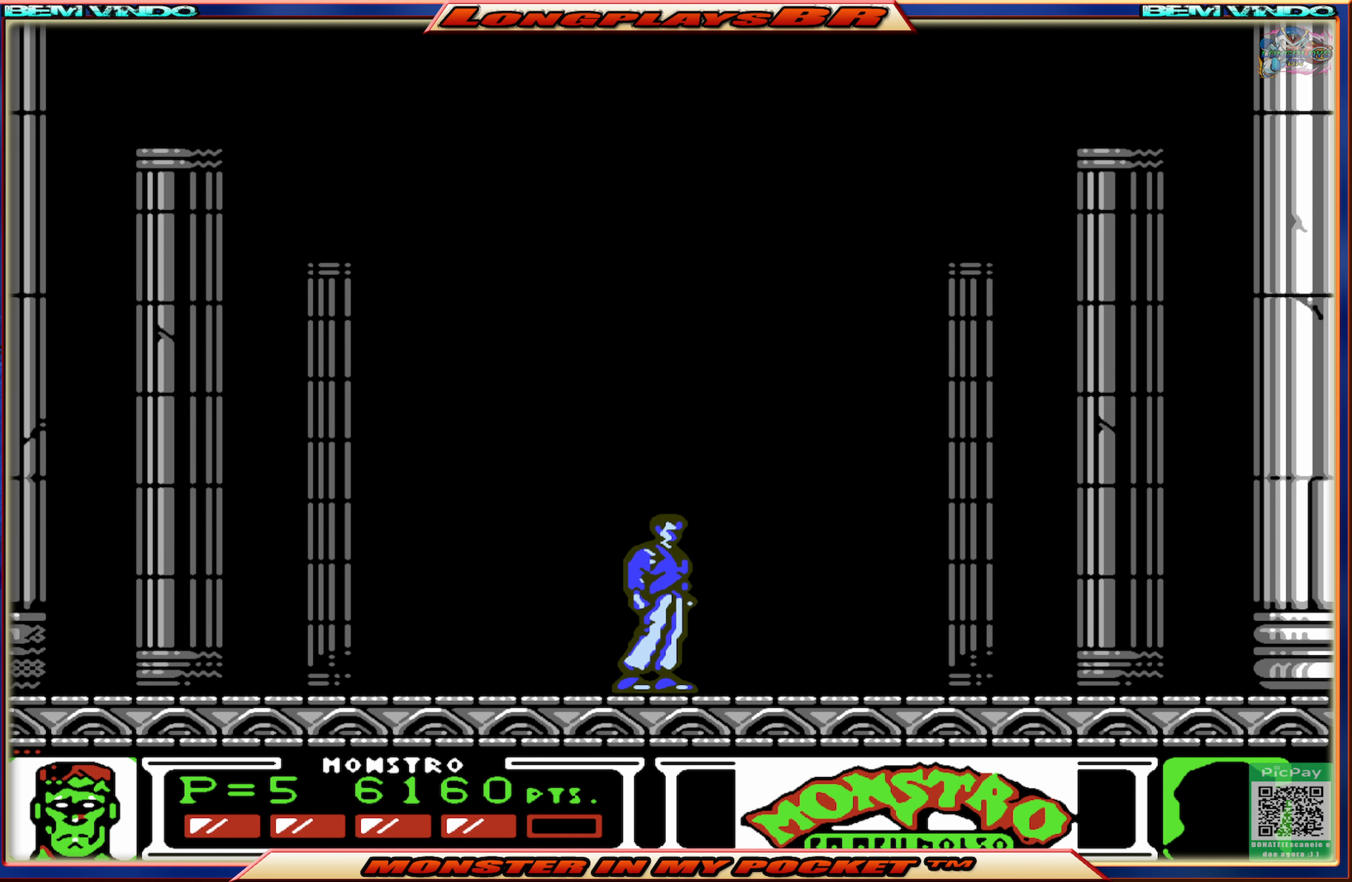
{"buttons": [], "events": [[133, "DPAD_RIGHT", "up"]]}
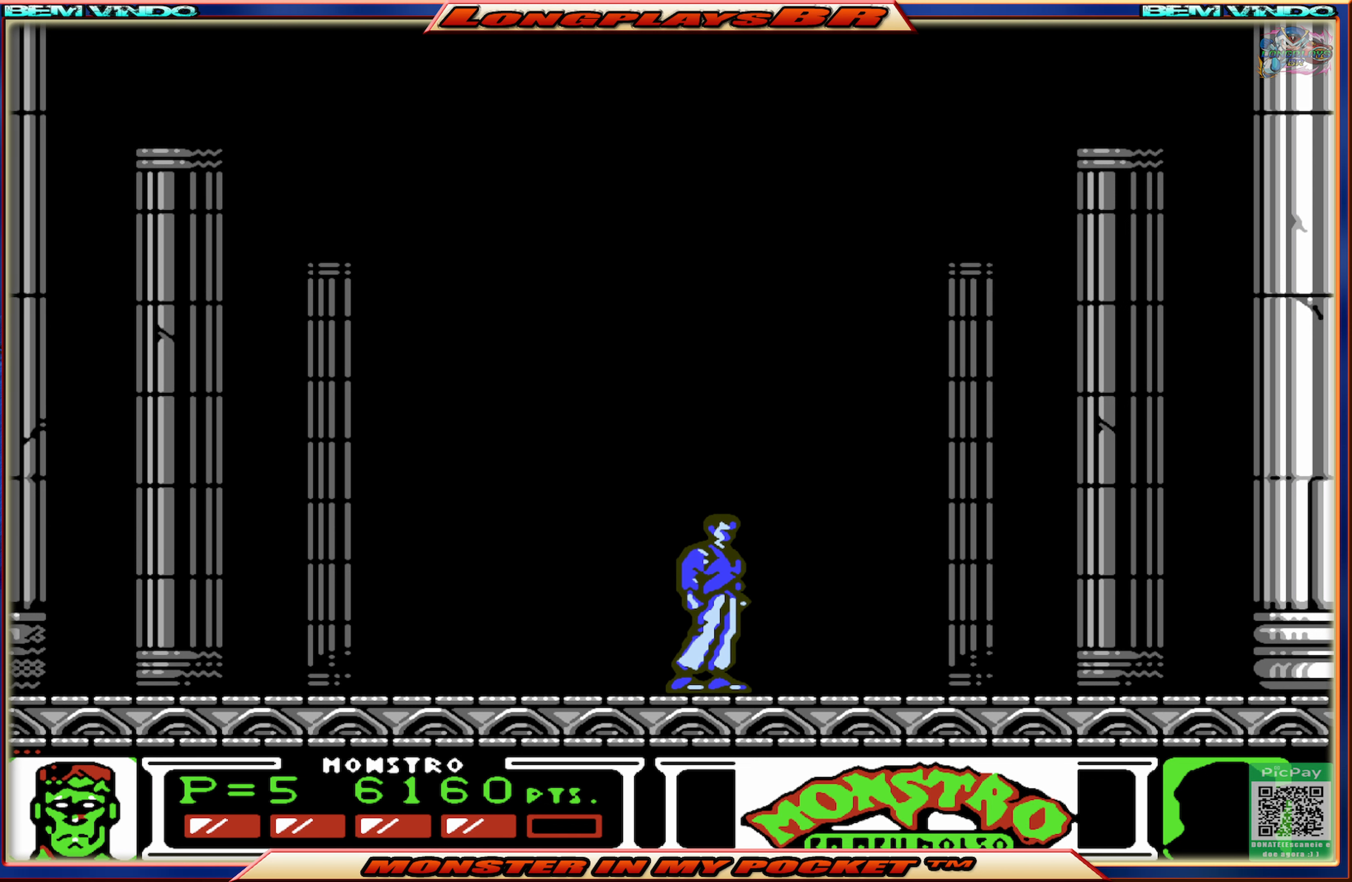
{"buttons": ["DPAD_LEFT"], "events": [[450, "DPAD_LEFT", "down"]]}
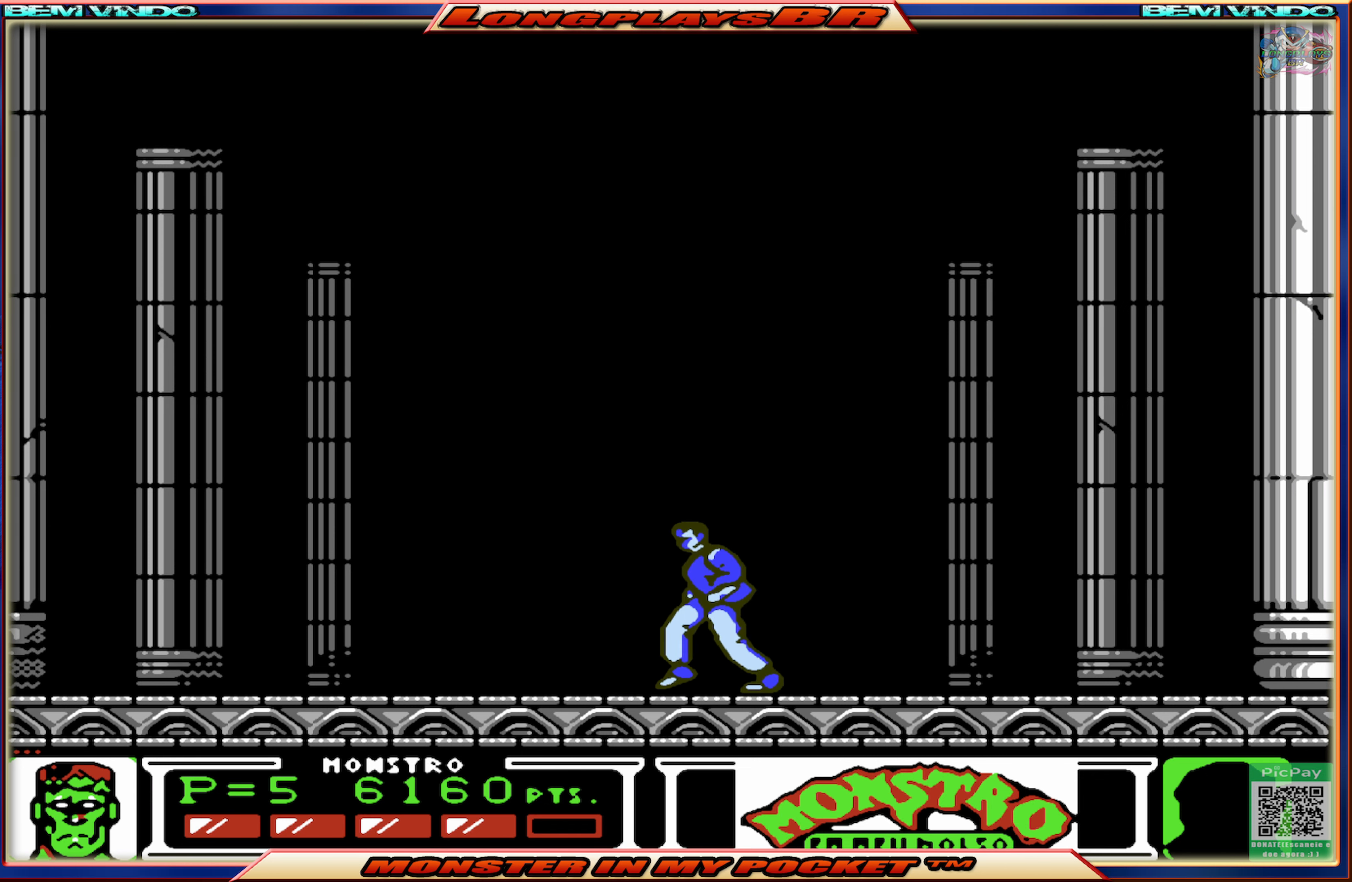
{"buttons": [], "events": [[67, "DPAD_LEFT", "up"]]}
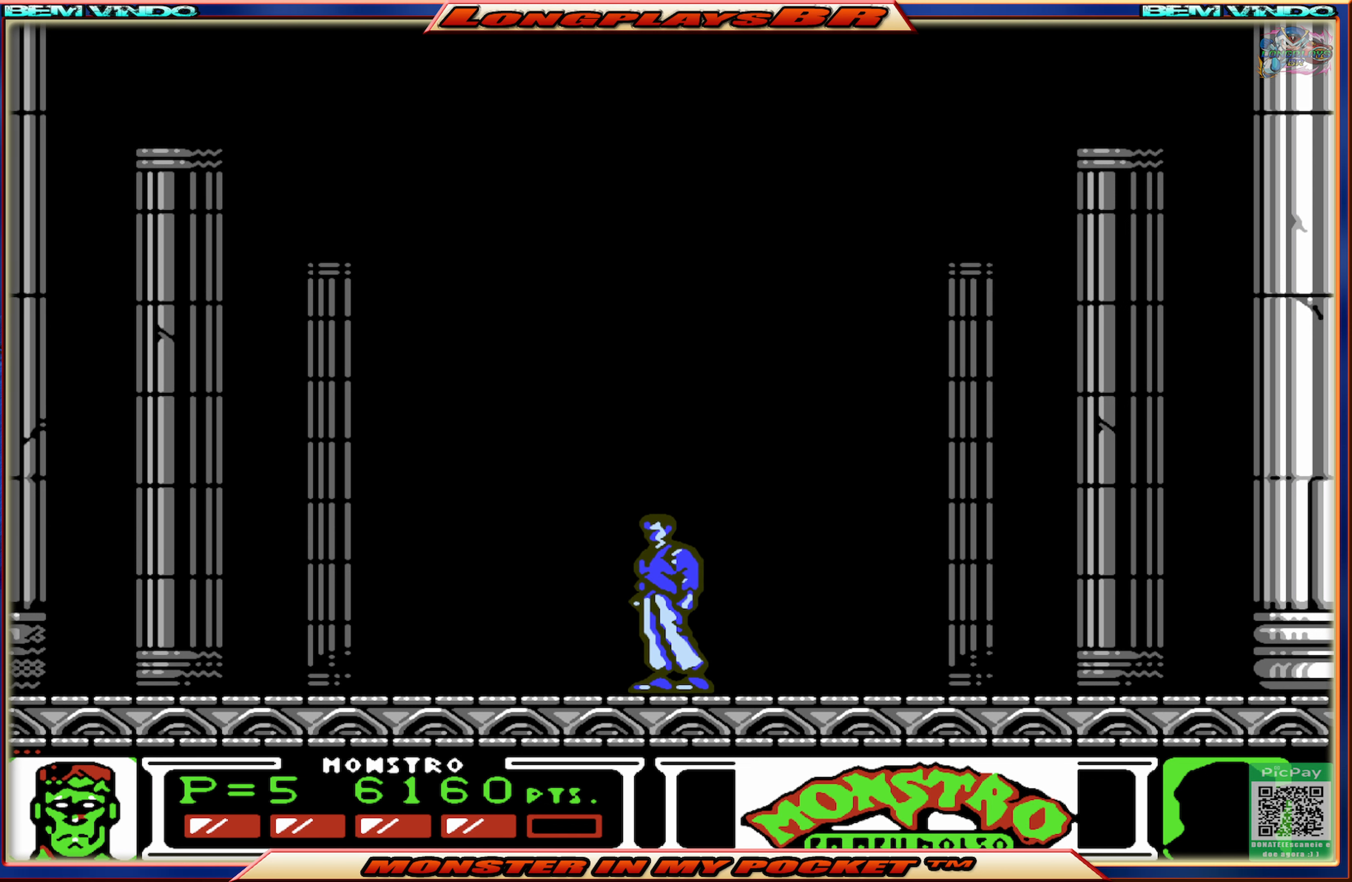
{"buttons": [], "events": []}
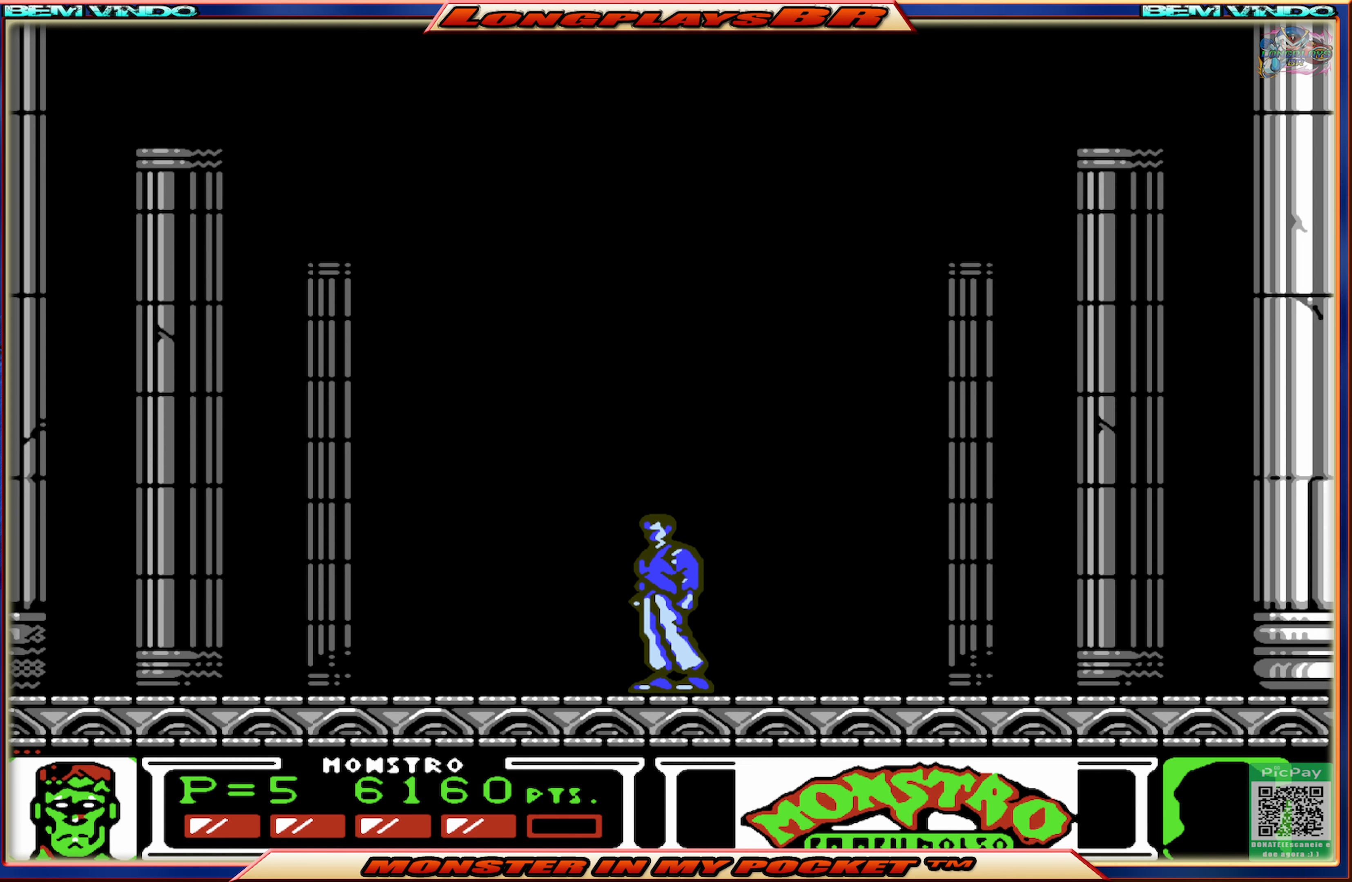
{"buttons": ["DPAD_RIGHT"], "events": [[367, "DPAD_RIGHT", "down"]]}
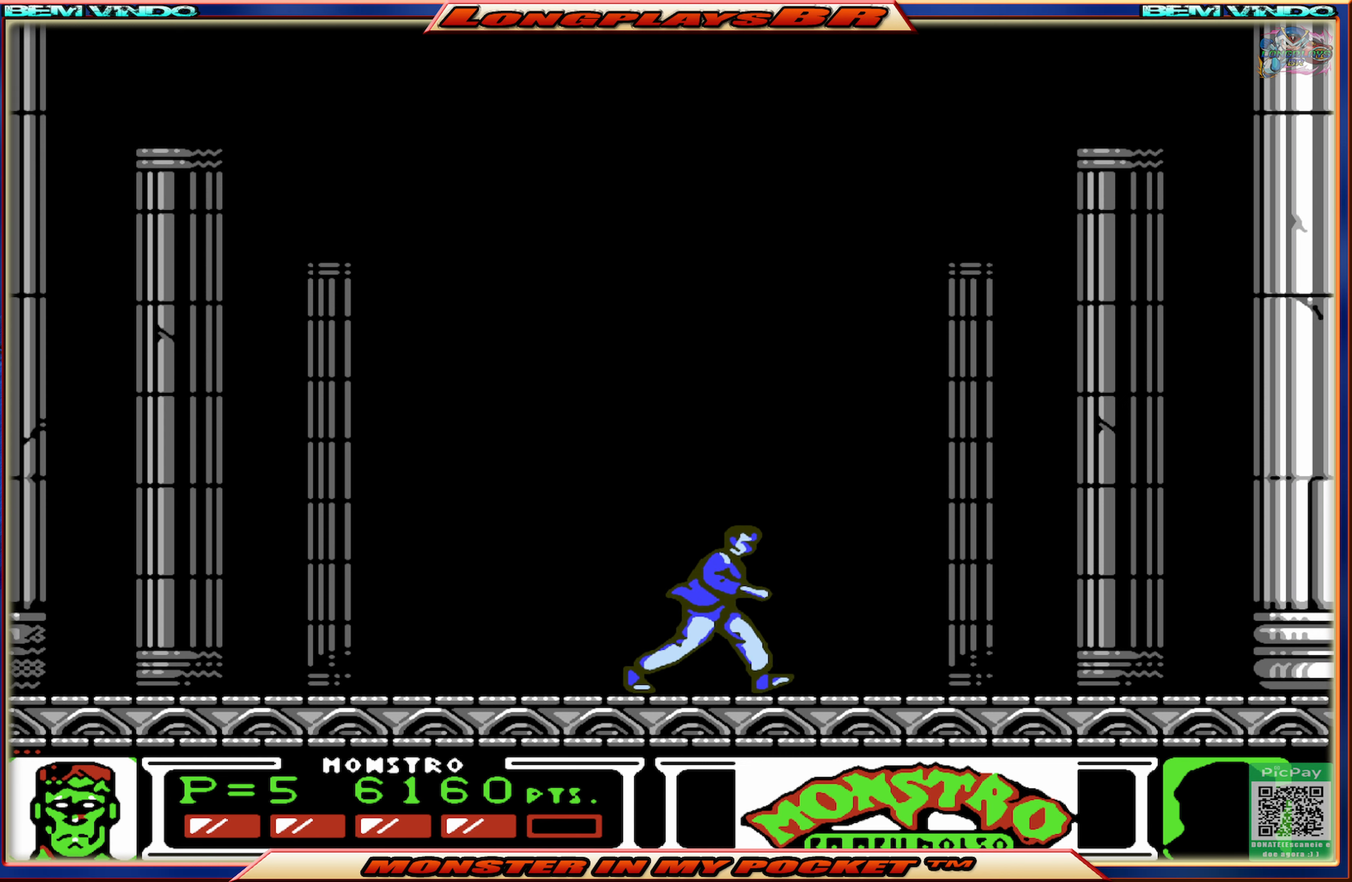
{"buttons": ["A", "DPAD_LEFT"], "events": [[100, "A", "down"], [100, "DPAD_RIGHT", "up"], [217, "DPAD_LEFT", "down"], [317, "A", "up"], [417, "A", "down"]]}
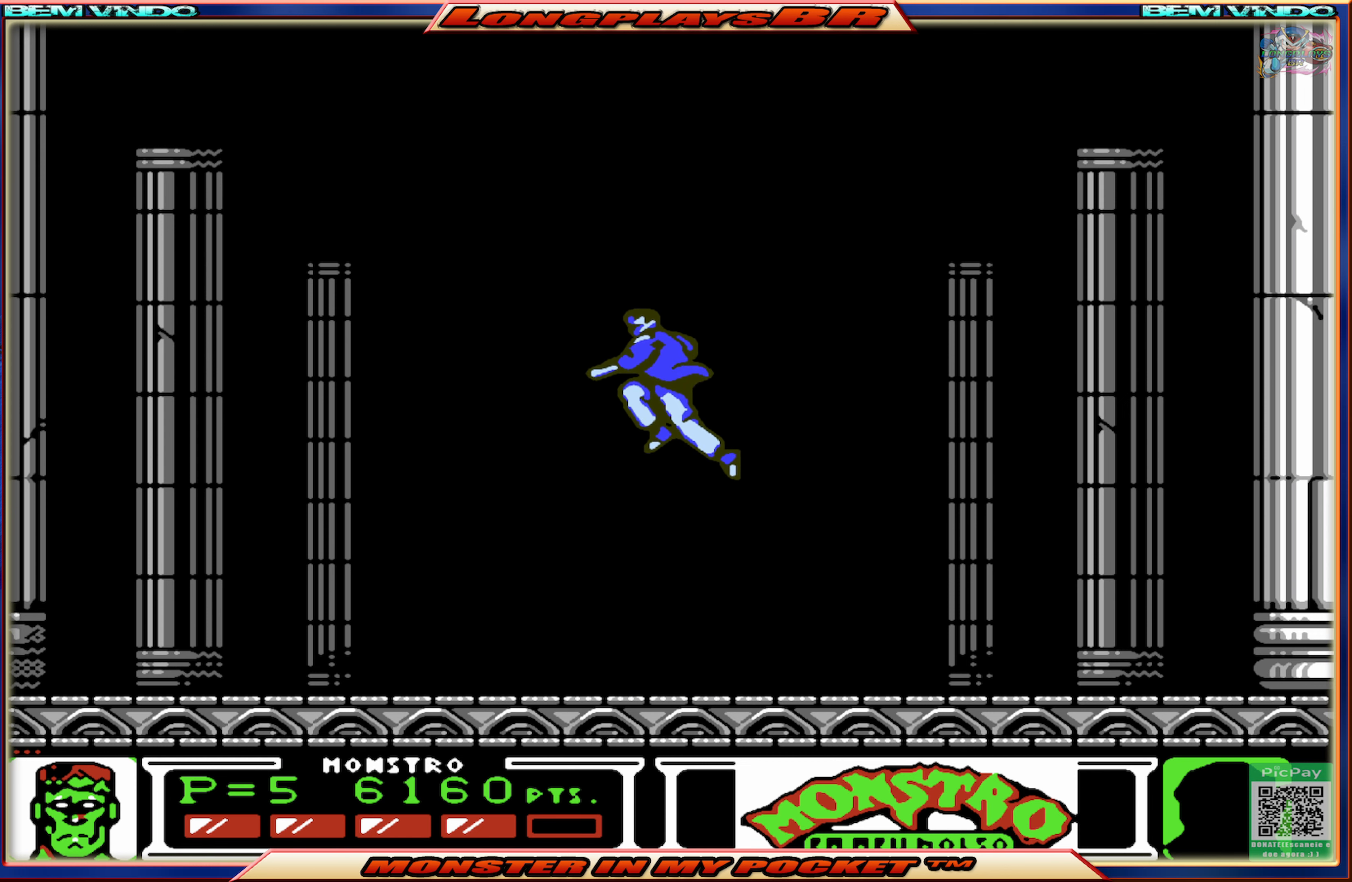
{"buttons": [], "events": [[34, "DPAD_LEFT", "up"], [67, "DPAD_RIGHT", "down"], [167, "A", "up"], [167, "DPAD_RIGHT", "up"], [167, "X", "down"], [300, "X", "up"]]}
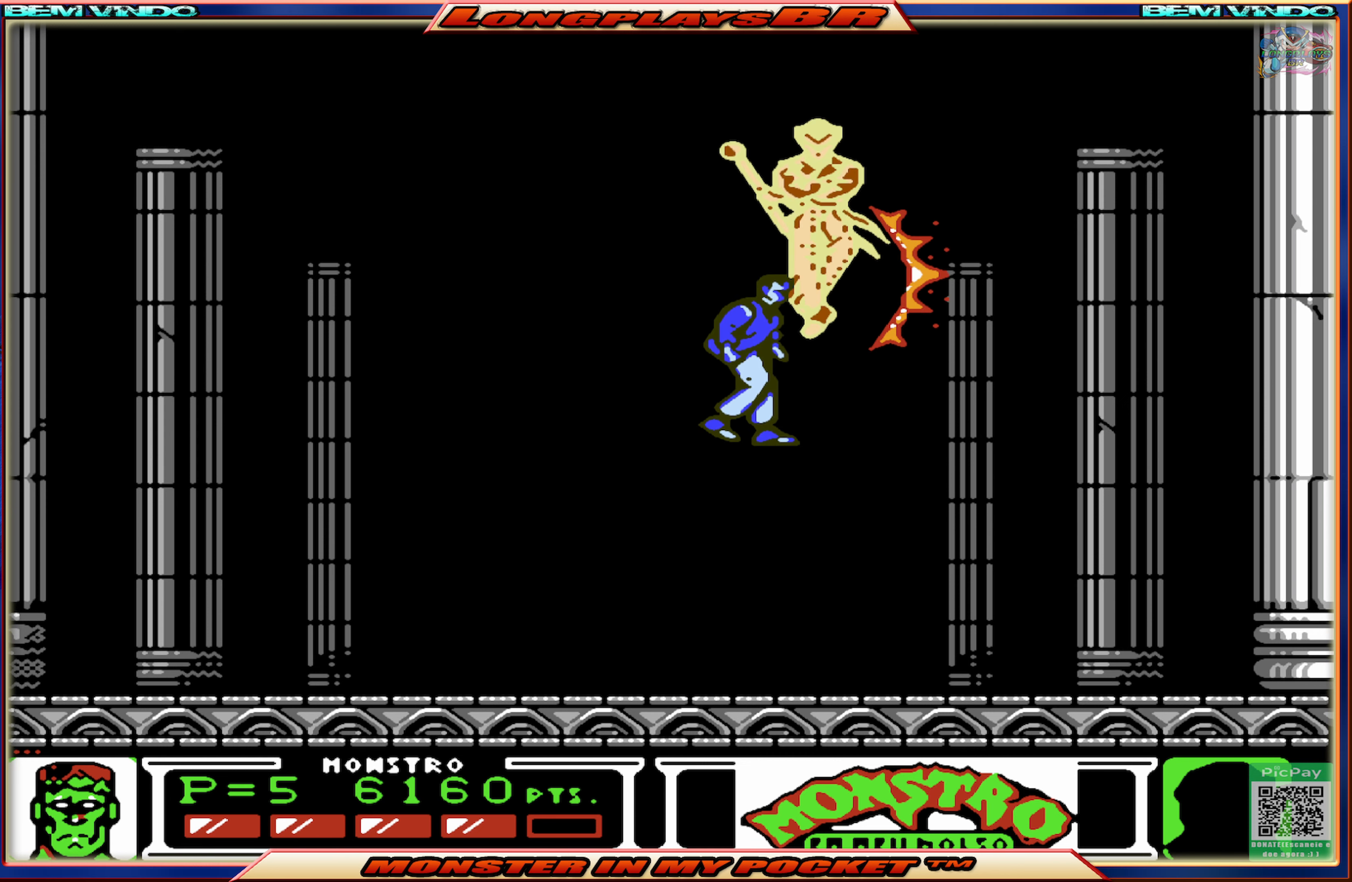
{"buttons": [], "events": [[250, "DPAD_RIGHT", "down"], [350, "DPAD_RIGHT", "up"]]}